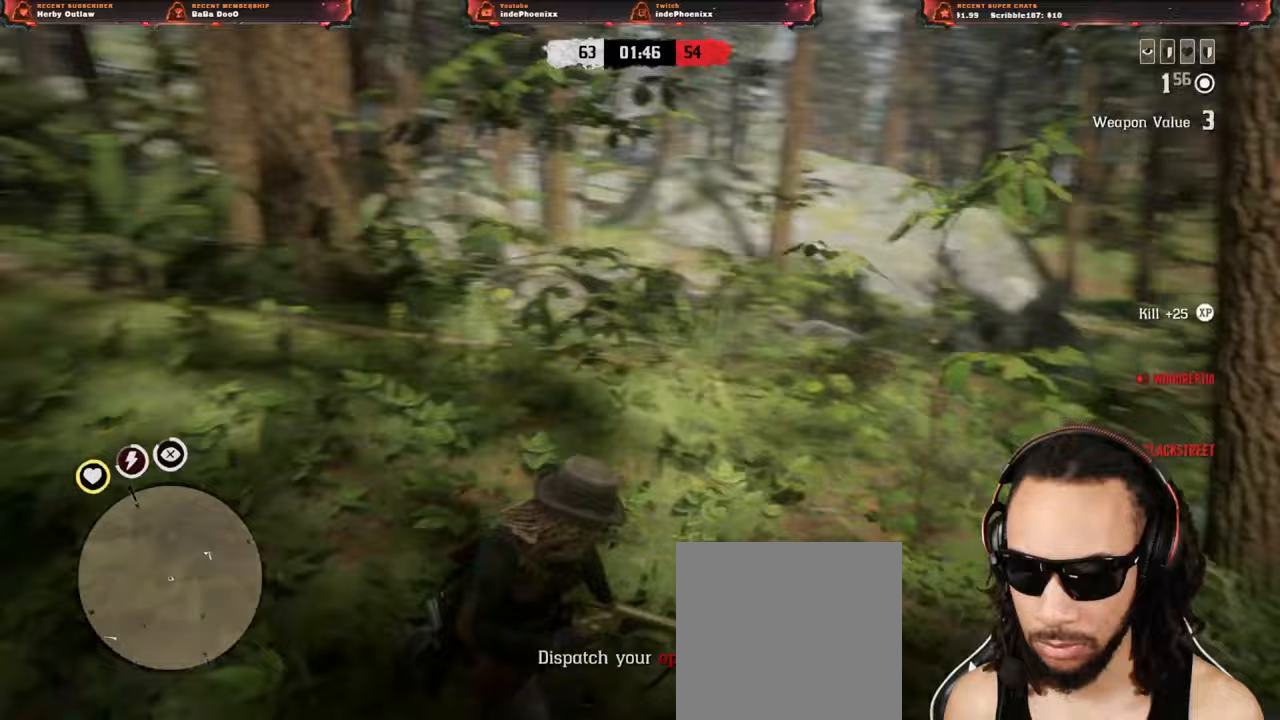
Gameplay with a controller (PlayStation layout); each line is a JSON object with the inputs held at the frame after it (dt_ms = milliseconds from this image to that frame). "events" lists button and stick changes between this image and that frame as [ms after this image, input, new state], when the widget could be followed in between. Not read: right_stick.
{"dt_ms": 1000, "buttons": [], "left_stick": "up-left"}
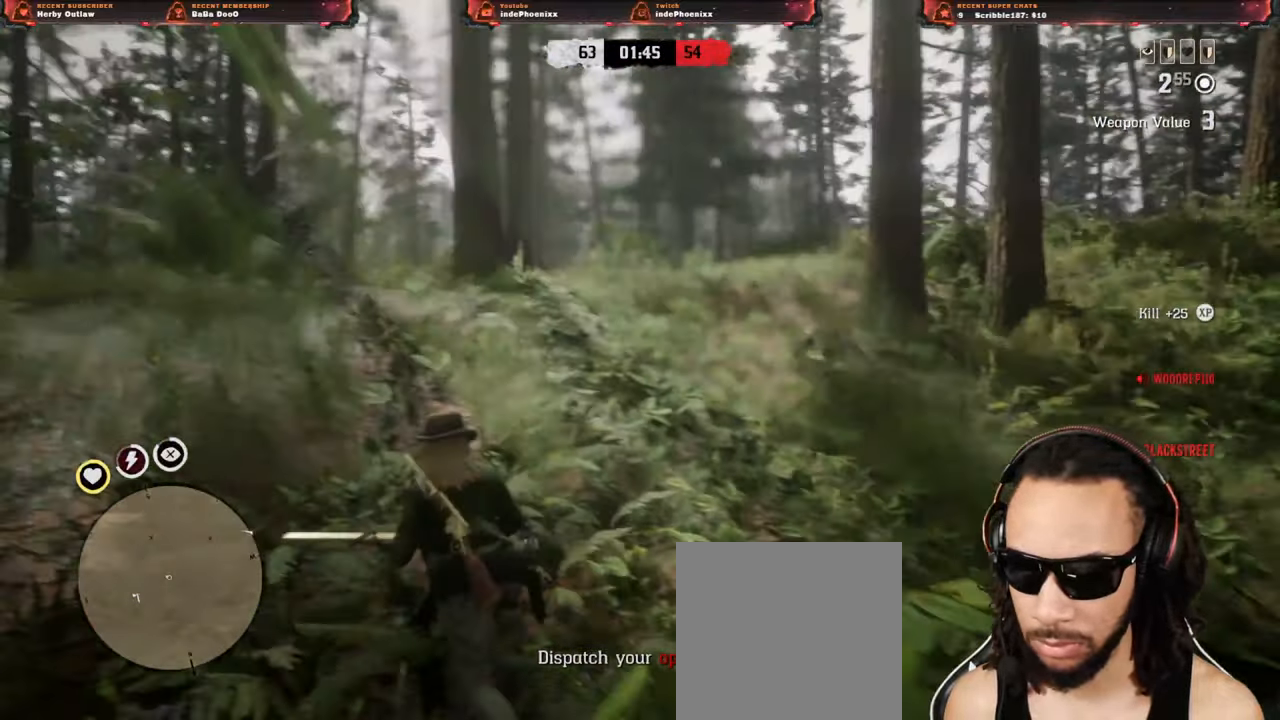
{"dt_ms": 500, "buttons": [], "left_stick": "up", "events": [[83, "left_stick", "up"]]}
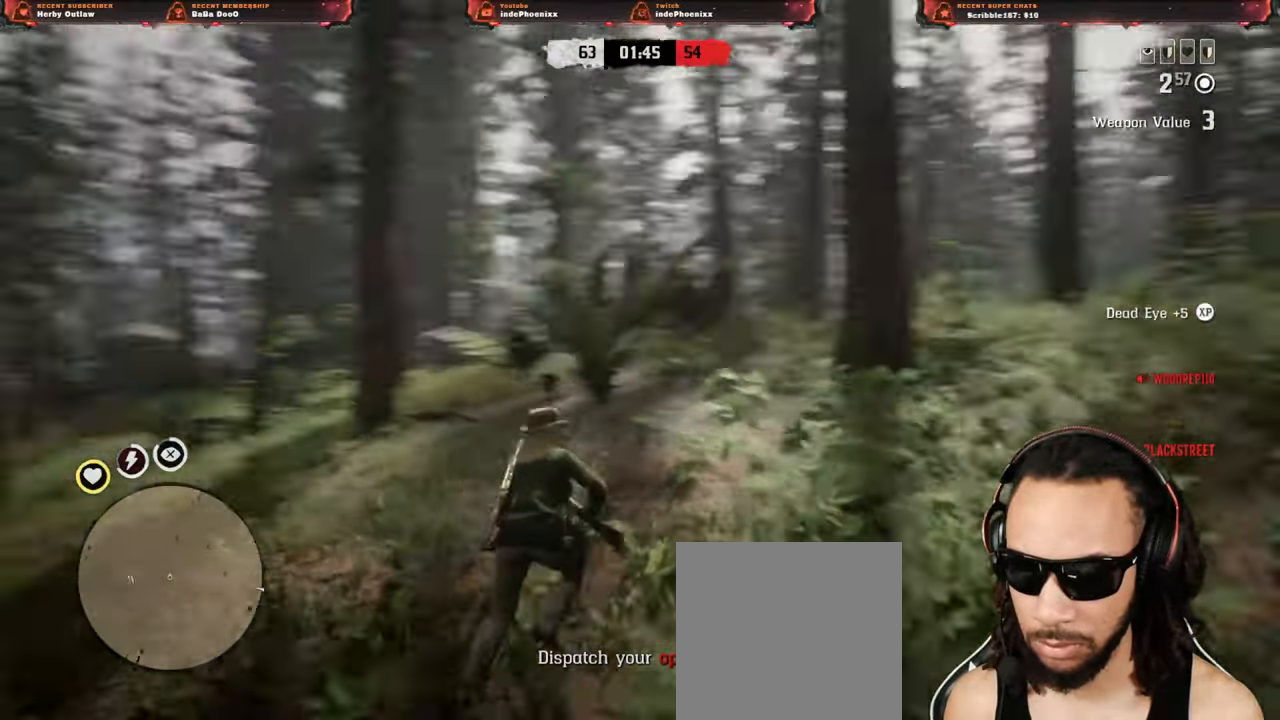
{"dt_ms": 1000, "buttons": [], "left_stick": "up"}
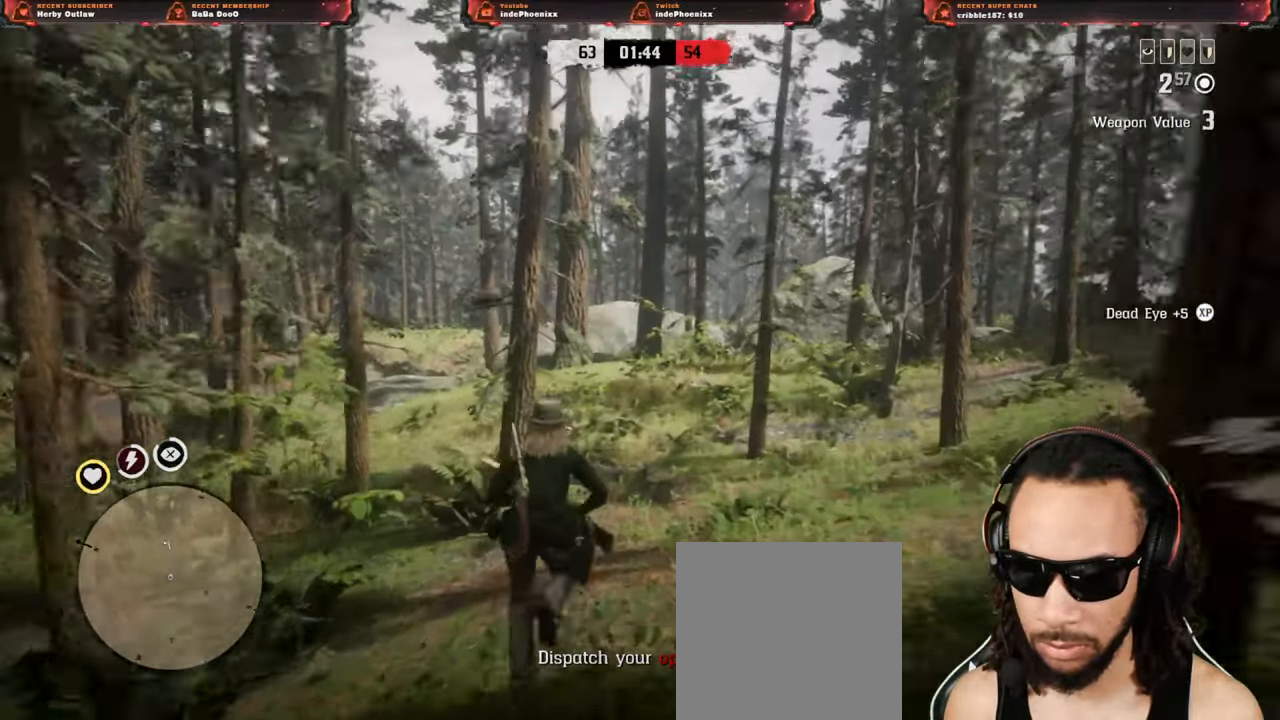
{"dt_ms": 500, "buttons": ["R3"], "left_stick": "up", "events": [[233, "R3", "down"]]}
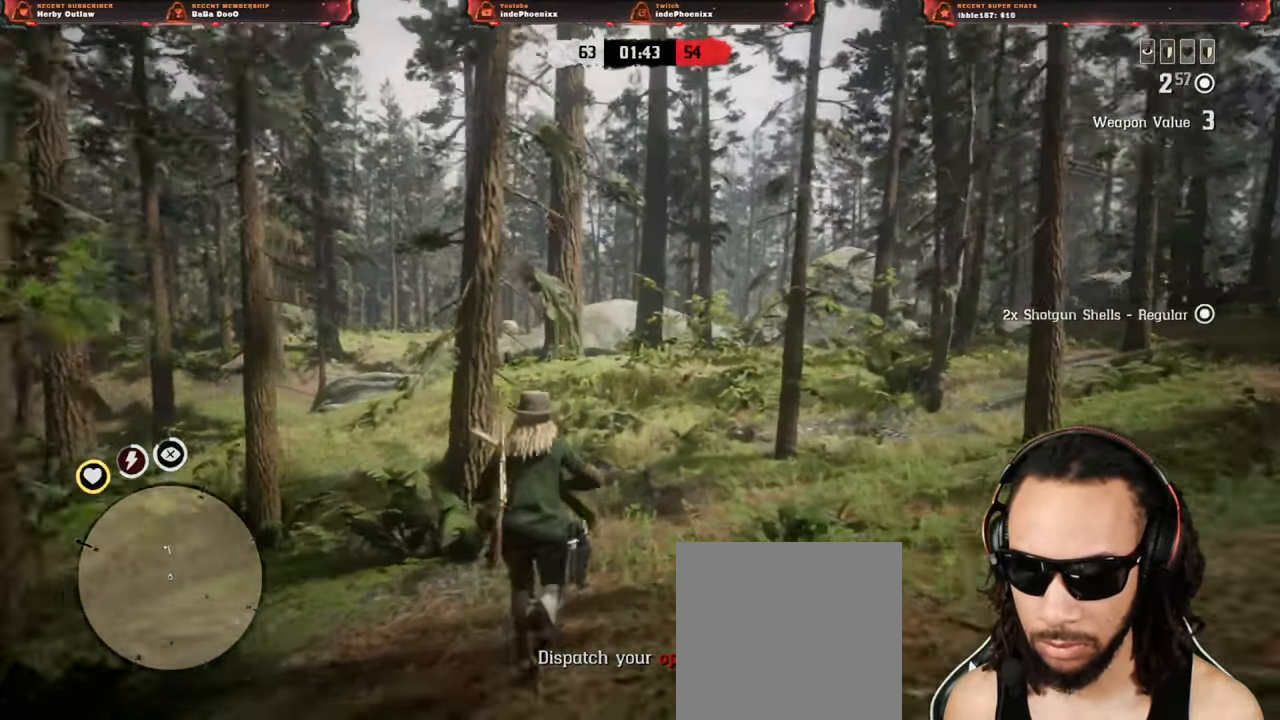
{"dt_ms": 500, "buttons": [], "left_stick": "up", "events": [[150, "R3", "up"]]}
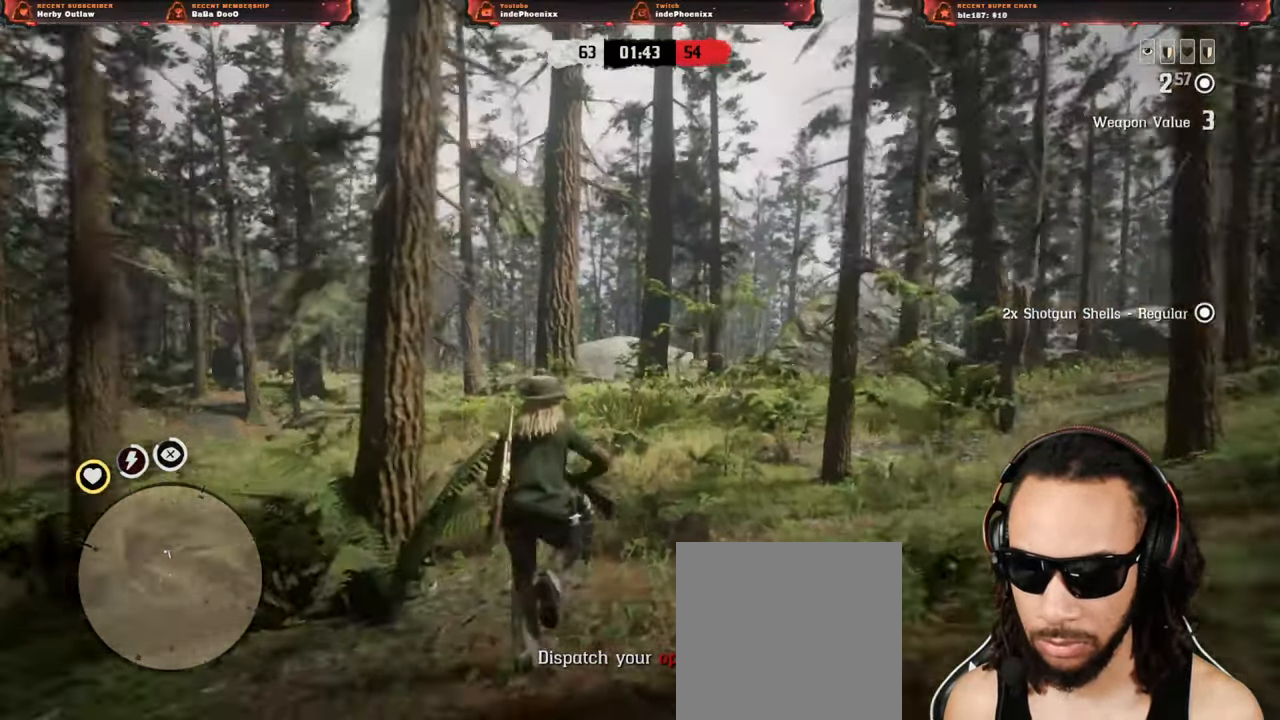
{"dt_ms": 500, "buttons": [], "left_stick": "up"}
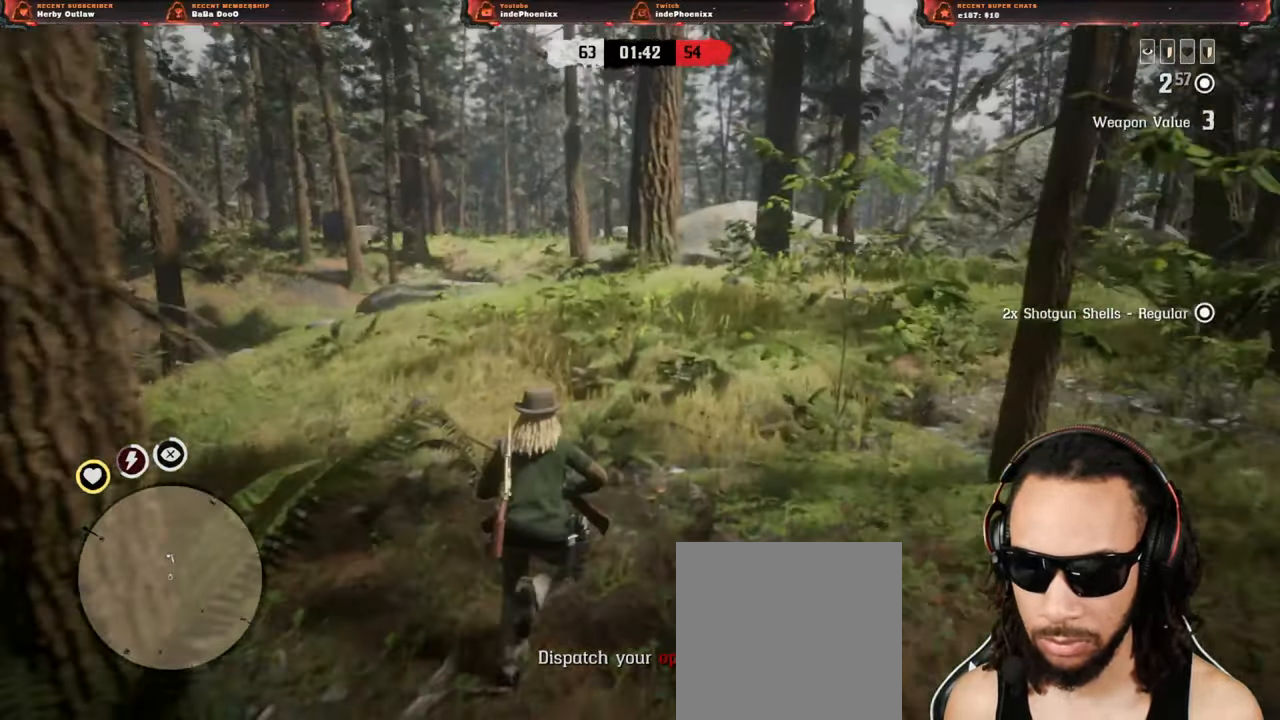
{"dt_ms": 500, "buttons": [], "left_stick": "up", "events": []}
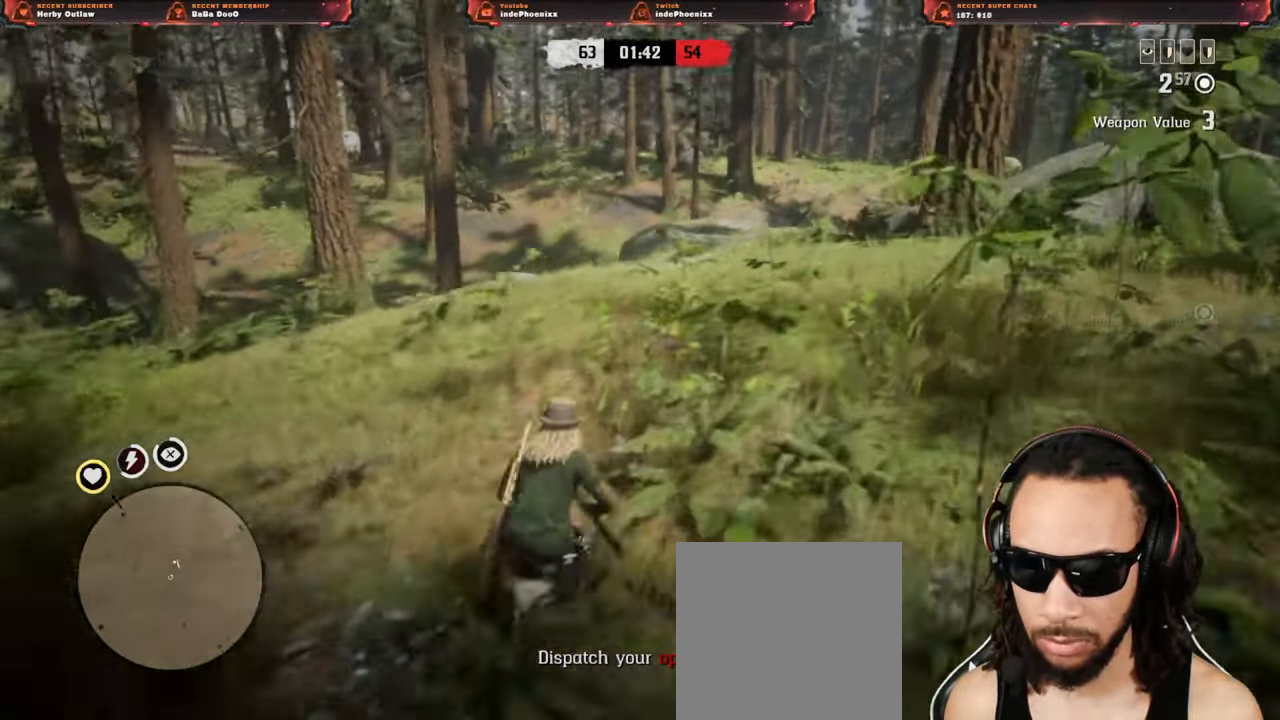
{"dt_ms": 500, "buttons": [], "left_stick": "up", "events": []}
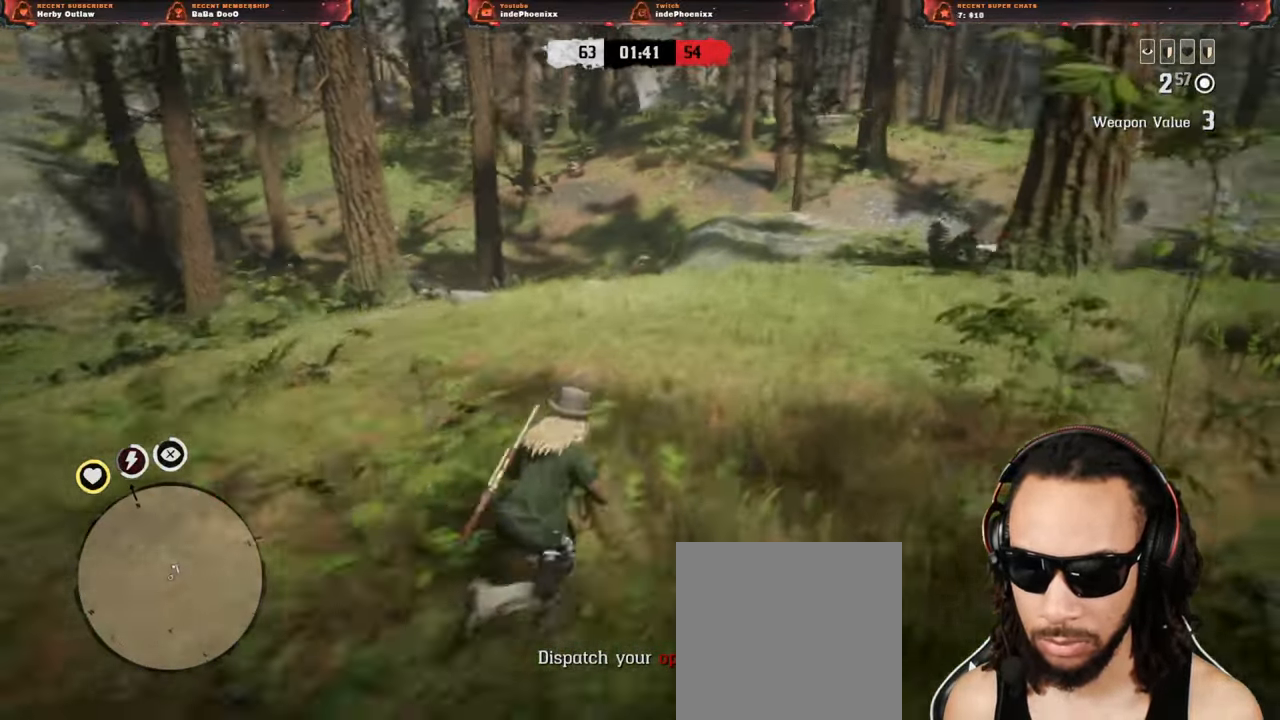
{"dt_ms": 500, "buttons": [], "left_stick": "up-right", "events": [[100, "left_stick", "up-right"]]}
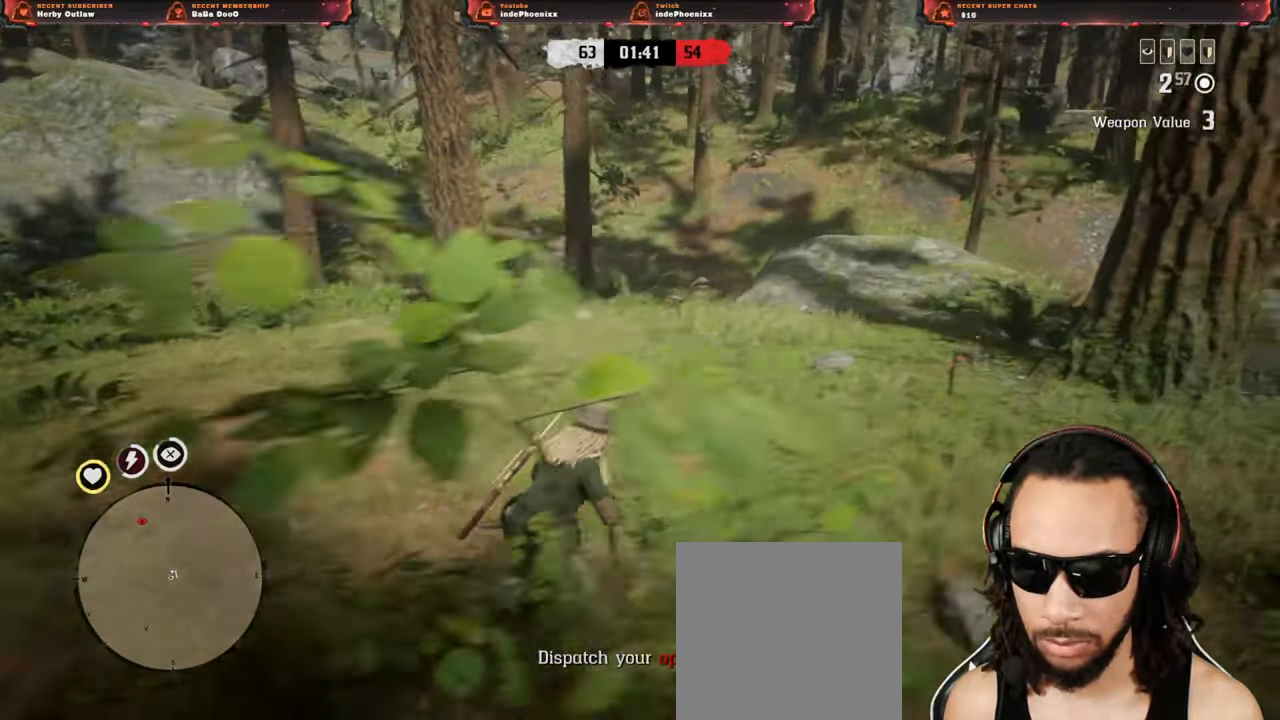
{"dt_ms": 500, "buttons": ["CROSS", "L2"], "left_stick": "left", "events": [[400, "L2", "down"], [467, "CROSS", "down"], [500, "left_stick", "left"]]}
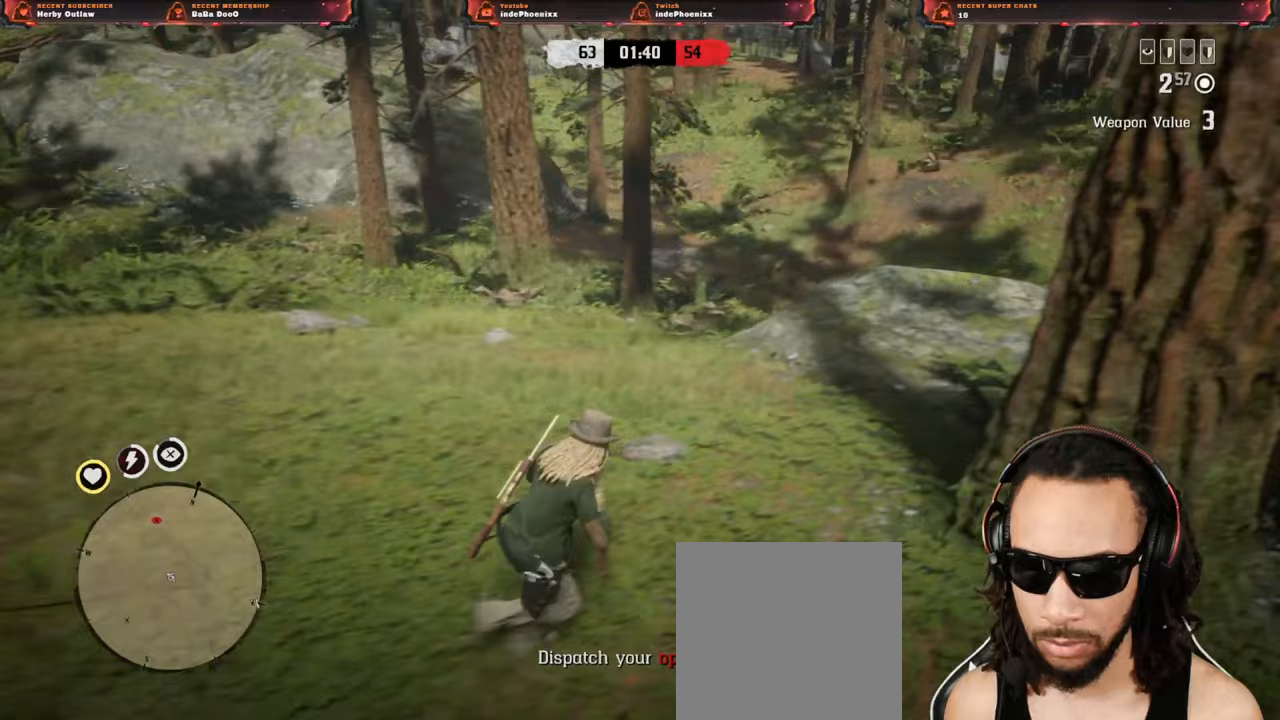
{"dt_ms": 500, "buttons": [], "left_stick": "down-left", "events": [[17, "L2", "up"], [33, "CROSS", "up"], [333, "L3", "down"], [367, "left_stick", "down-left"], [417, "L3", "up"]]}
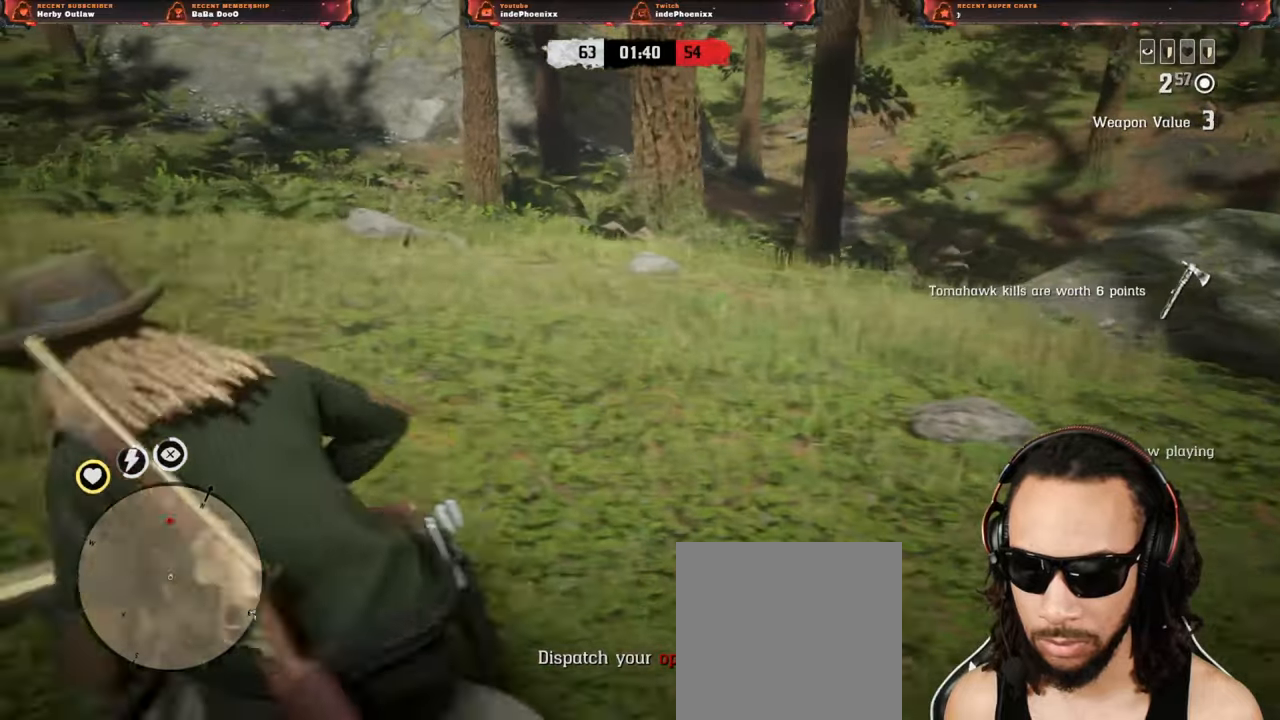
{"dt_ms": 500, "buttons": ["L2"], "left_stick": "down-right", "events": [[50, "left_stick", "down-right"], [117, "L2", "down"], [167, "SQUARE", "down"], [217, "SQUARE", "up"]]}
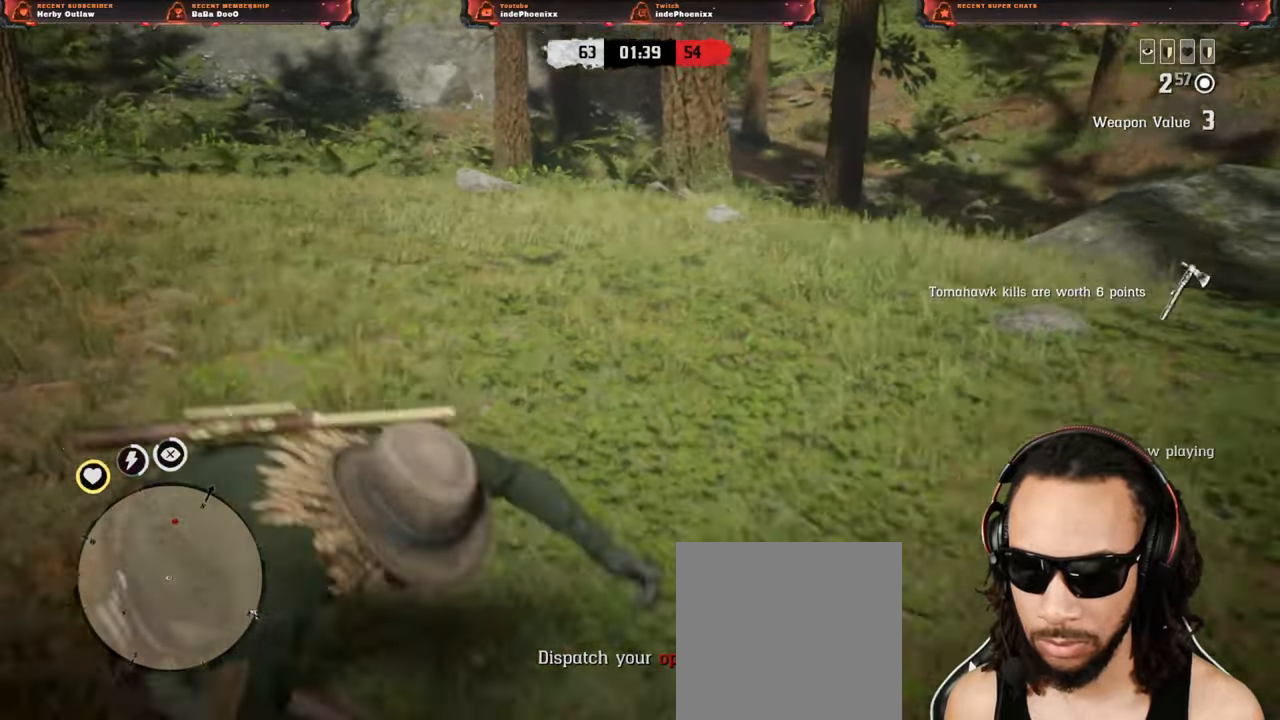
{"dt_ms": 500, "buttons": ["L2"], "left_stick": "down-right", "events": [[400, "L2", "up"], [500, "L2", "down"]]}